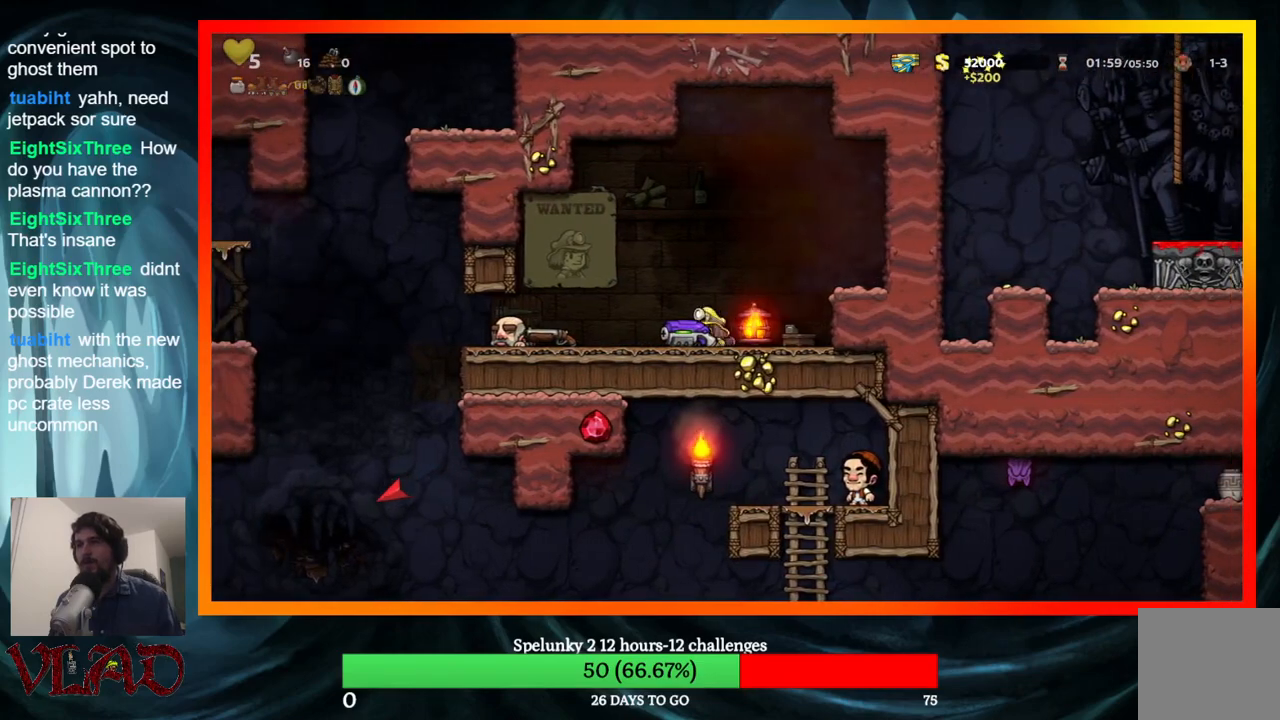
Gameplay with a controller (Xbox layout); each line is a JSON object with the inputs held at the frame after it. "events" lists button and stick changes between this image and that frame as [ms after this image, input, new state], when the widget could be followed in between. Not read: L1 R1 left_stick right_stick.
{"buttons": ["DPAD_DOWN"], "events": []}
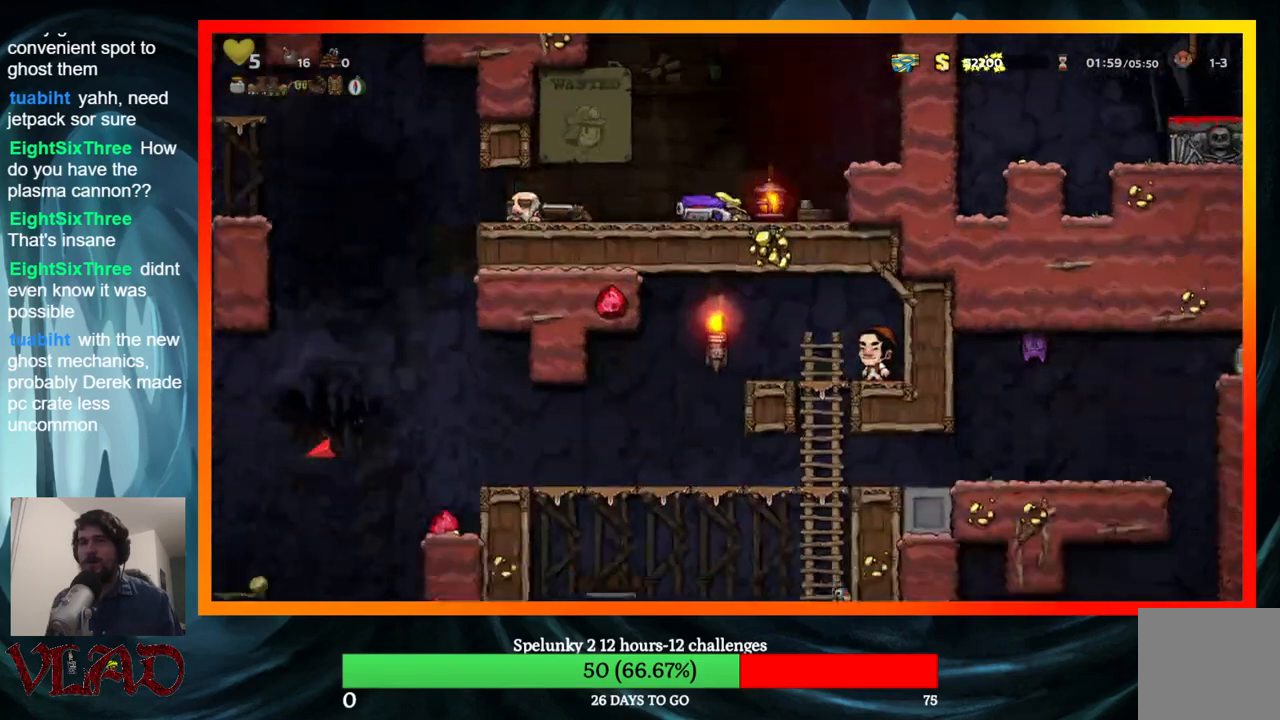
{"buttons": ["DPAD_LEFT"], "events": [[217, "DPAD_DOWN", "up"], [217, "DPAD_LEFT", "down"]]}
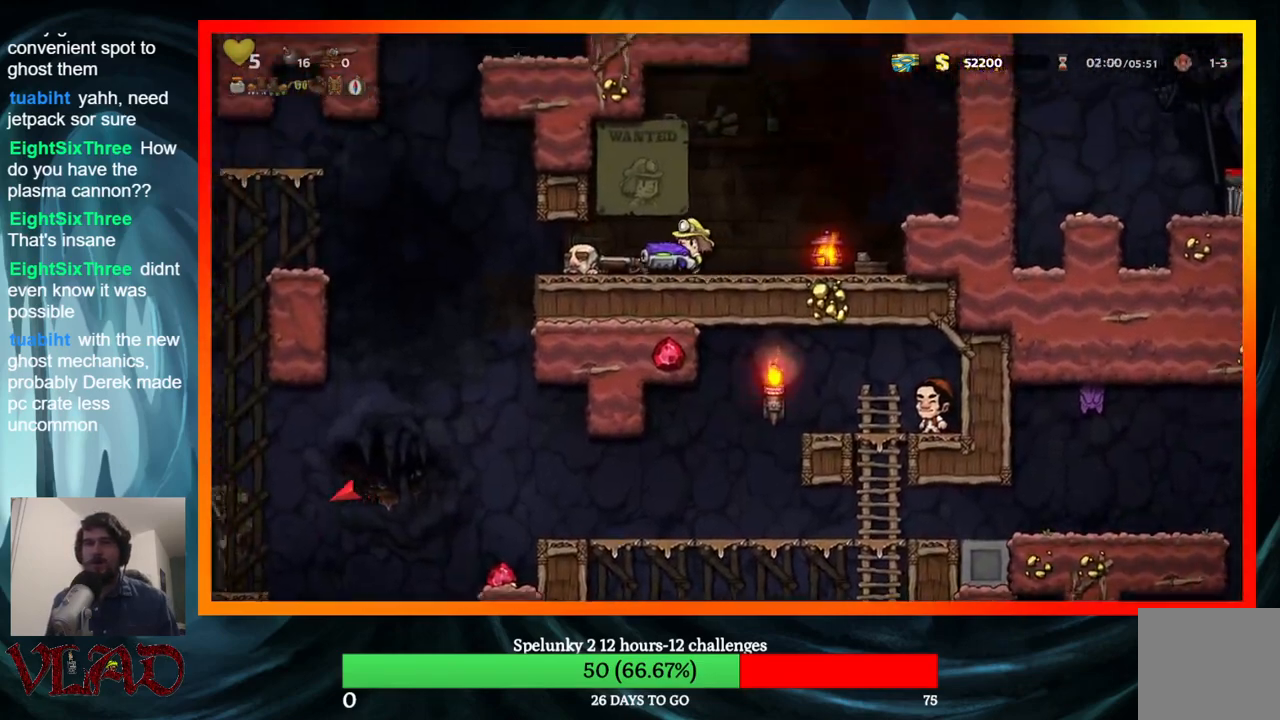
{"buttons": [], "events": [[100, "DPAD_LEFT", "up"]]}
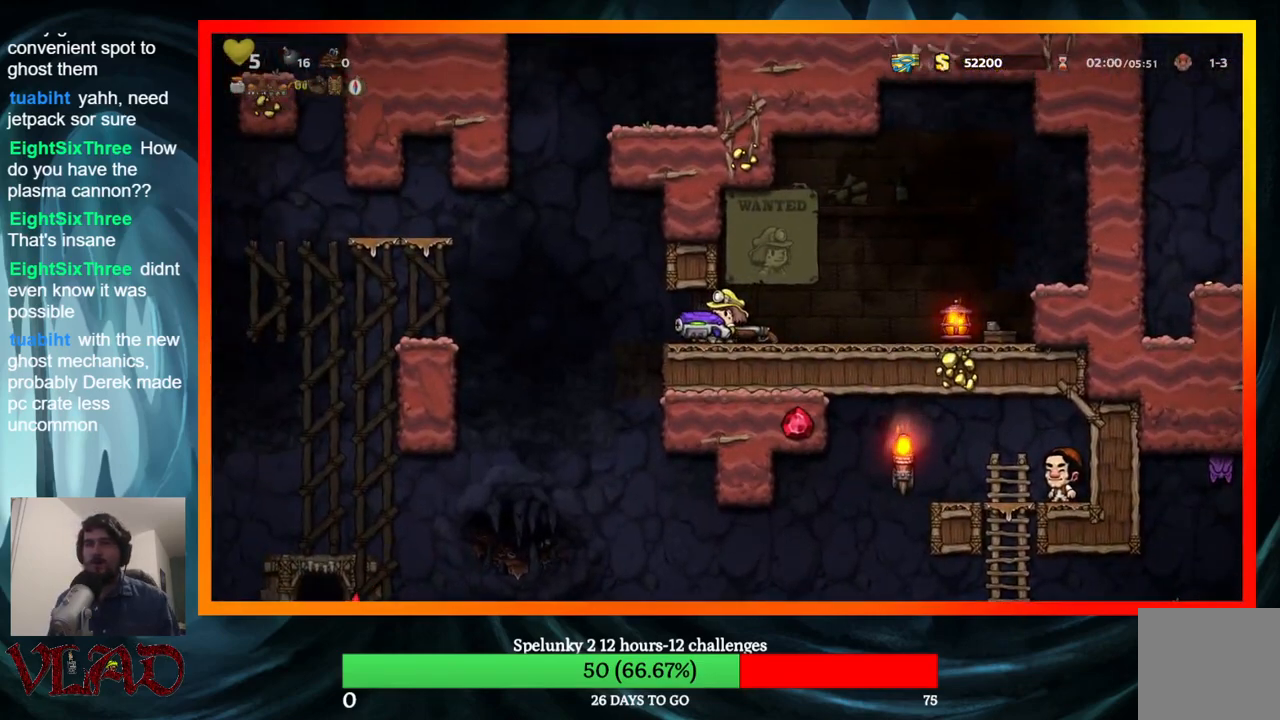
{"buttons": ["DPAD_DOWN"], "events": [[133, "DPAD_DOWN", "down"]]}
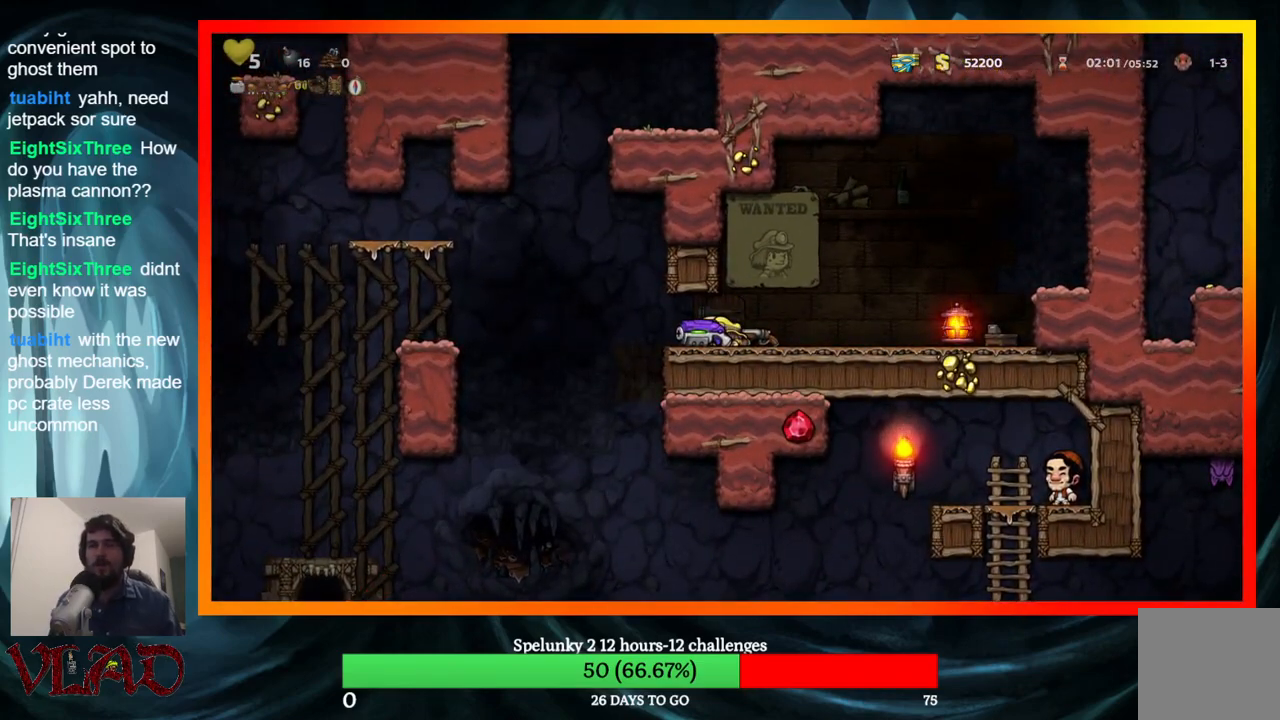
{"buttons": ["DPAD_DOWN"], "events": []}
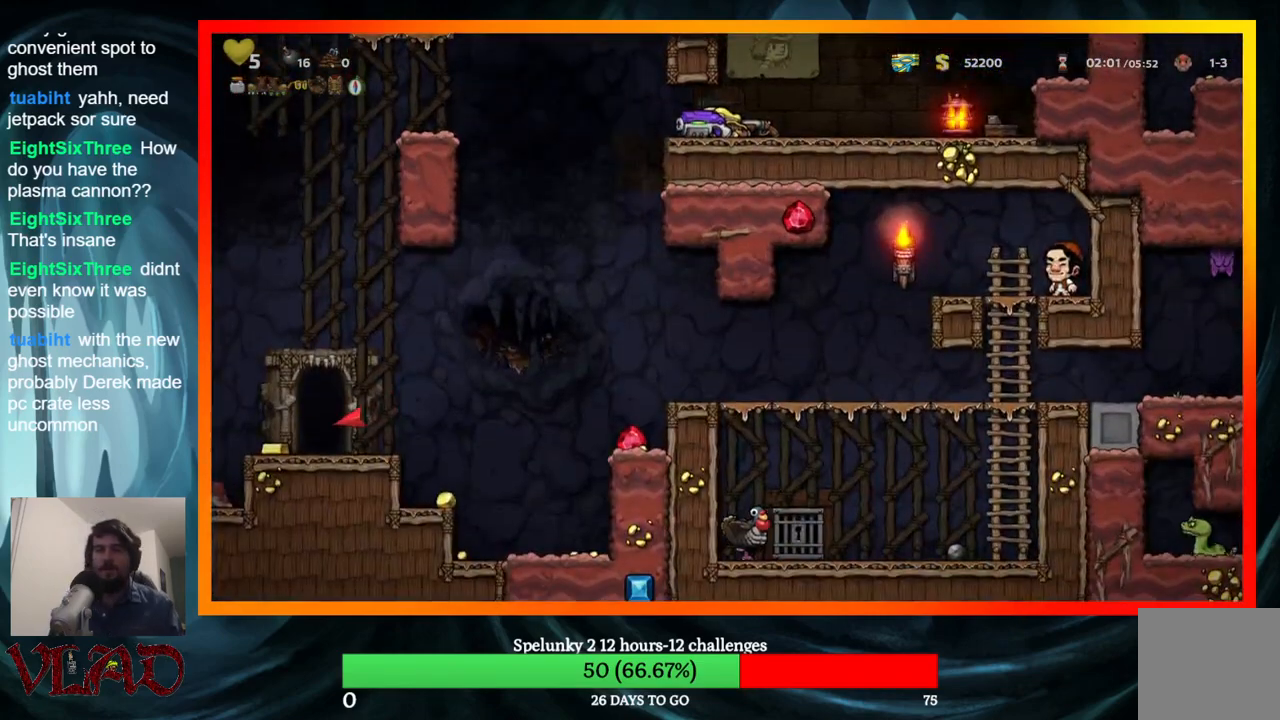
{"buttons": ["DPAD_DOWN"], "events": []}
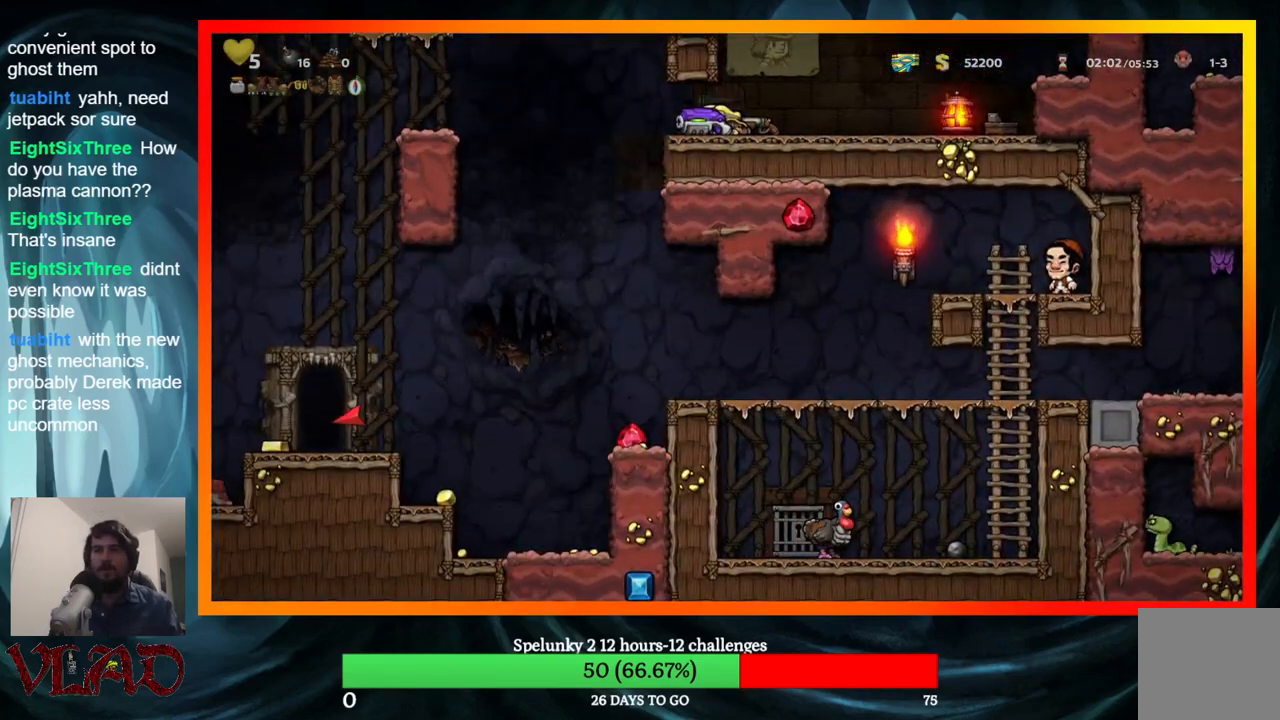
{"buttons": ["DPAD_DOWN"], "events": []}
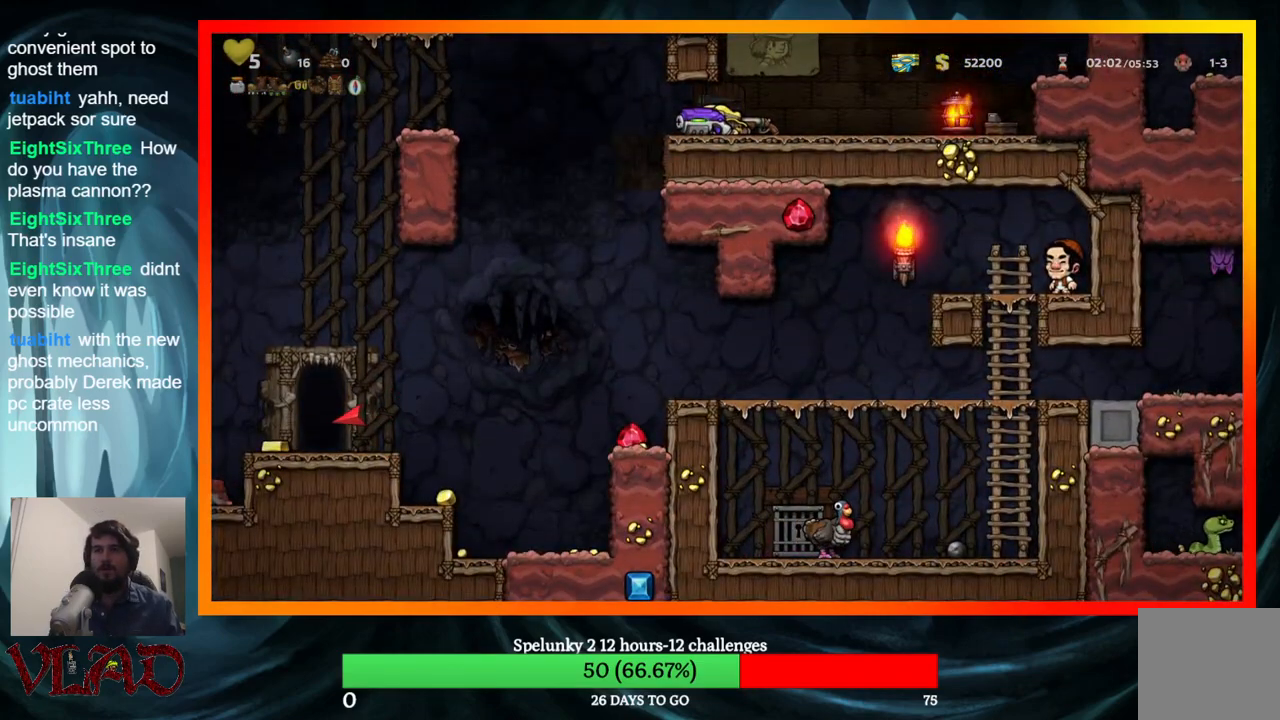
{"buttons": [], "events": [[67, "DPAD_DOWN", "up"], [150, "DPAD_LEFT", "down"], [333, "DPAD_LEFT", "up"]]}
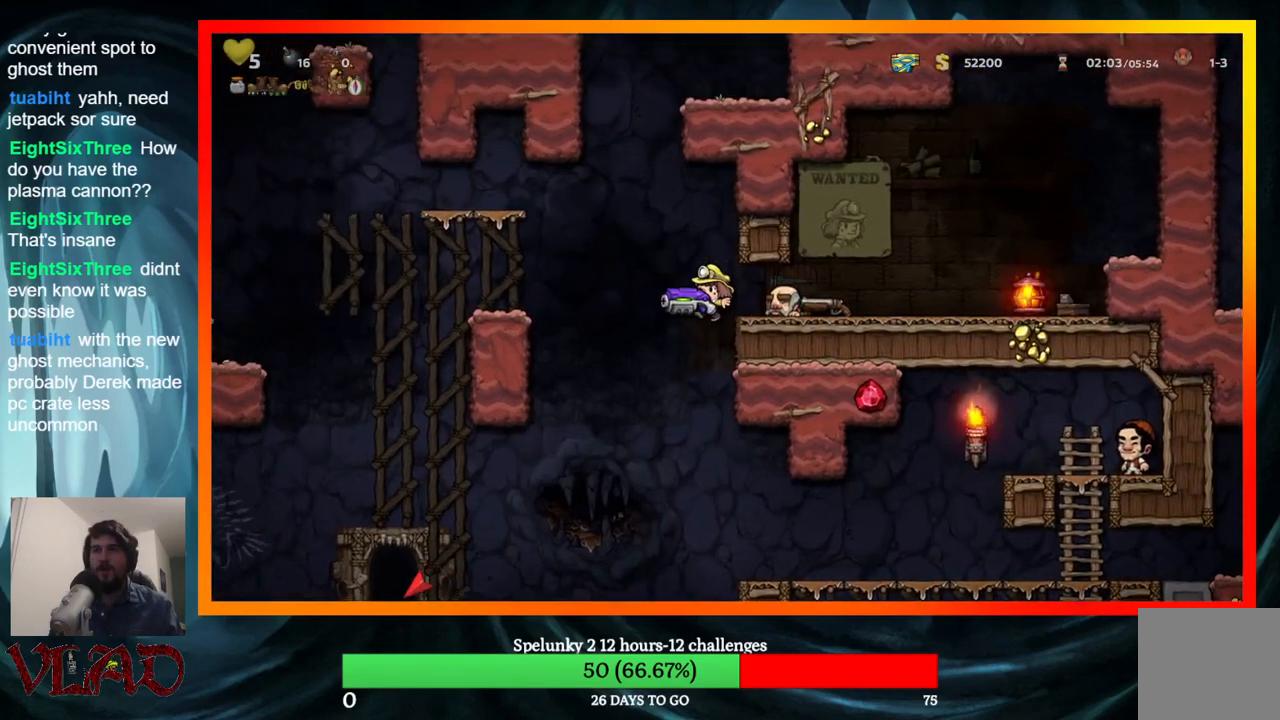
{"buttons": [], "events": []}
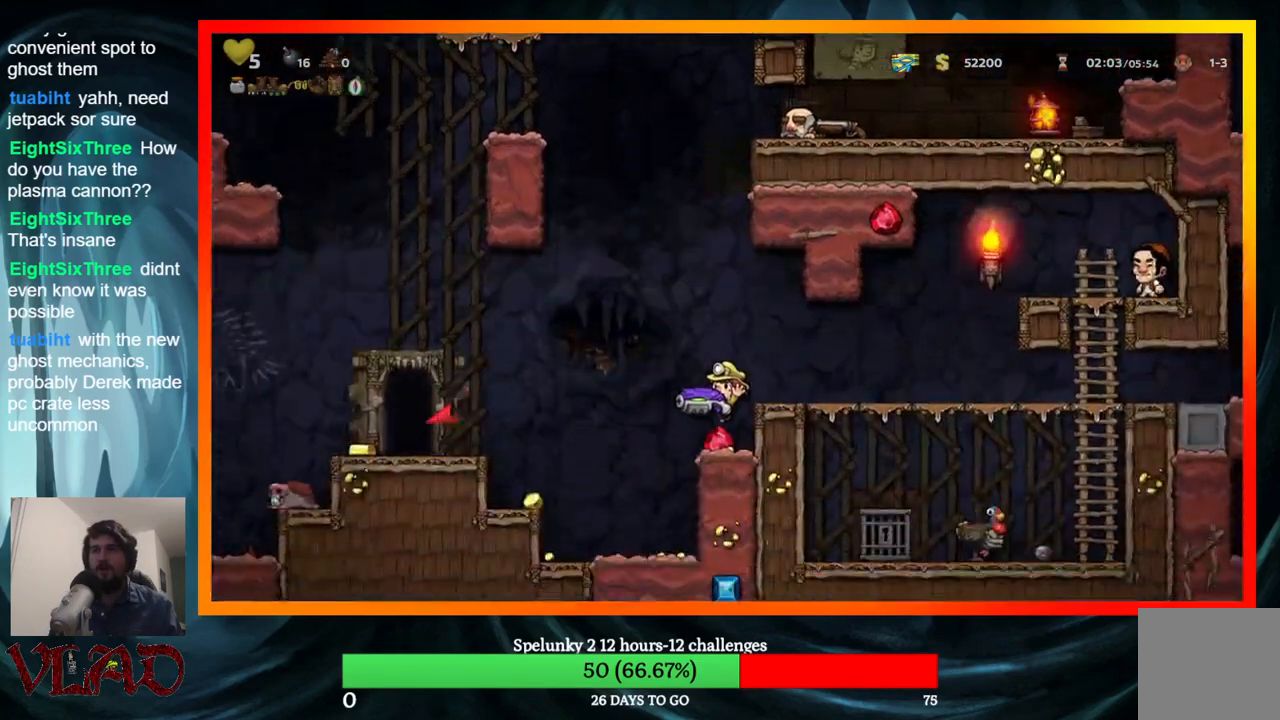
{"buttons": [], "events": [[117, "A", "down"], [150, "X", "down"], [383, "A", "up"], [383, "X", "up"]]}
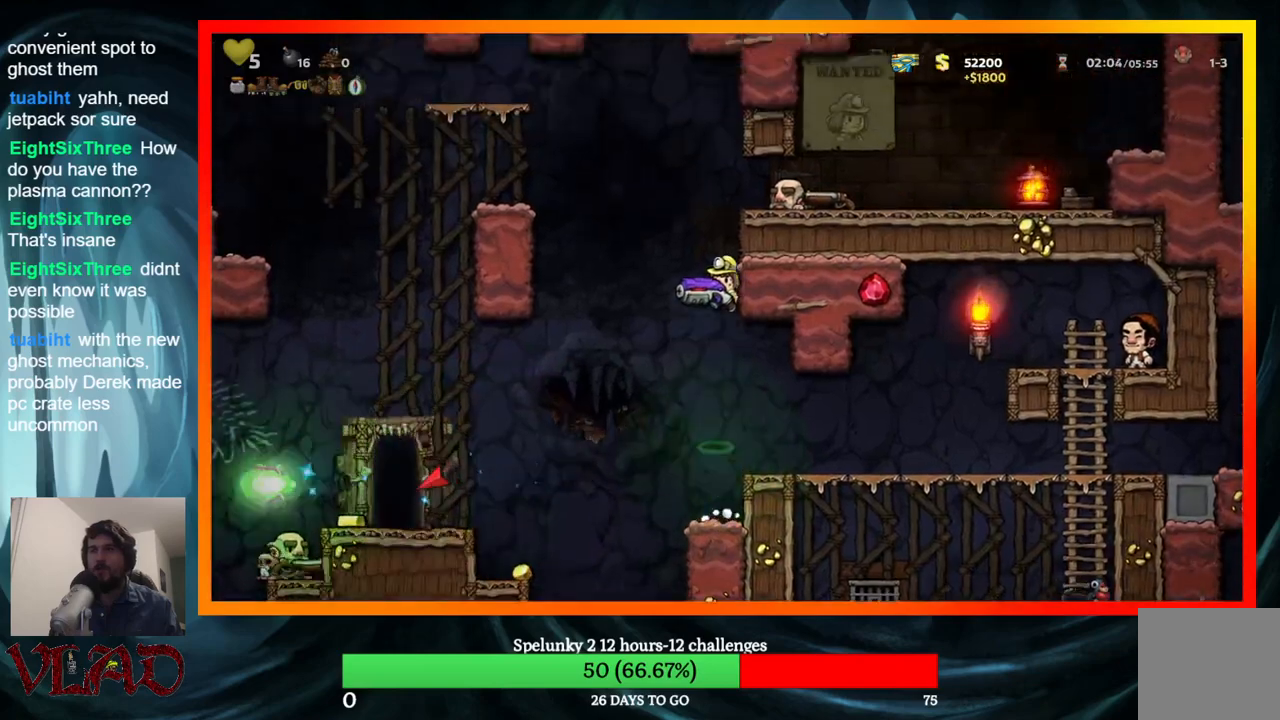
{"buttons": ["DPAD_RIGHT"], "events": [[200, "DPAD_RIGHT", "down"]]}
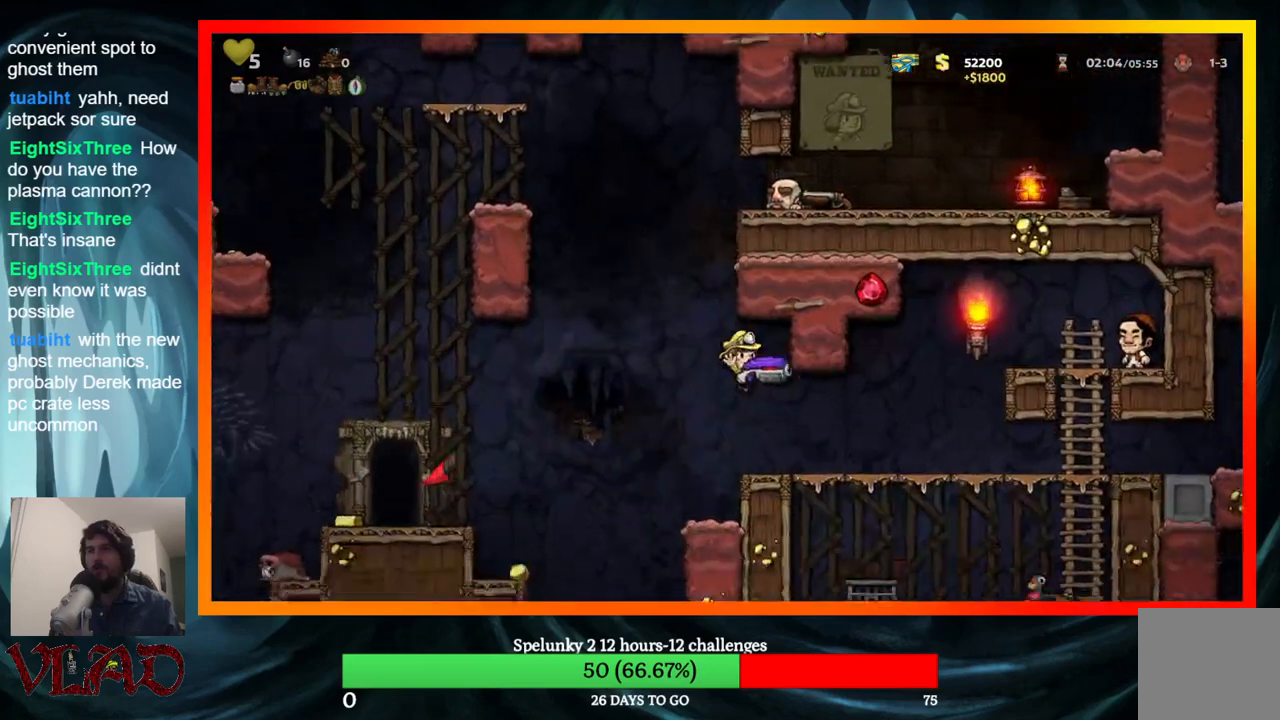
{"buttons": [], "events": [[383, "DPAD_RIGHT", "up"], [417, "DPAD_LEFT", "down"], [500, "DPAD_LEFT", "up"]]}
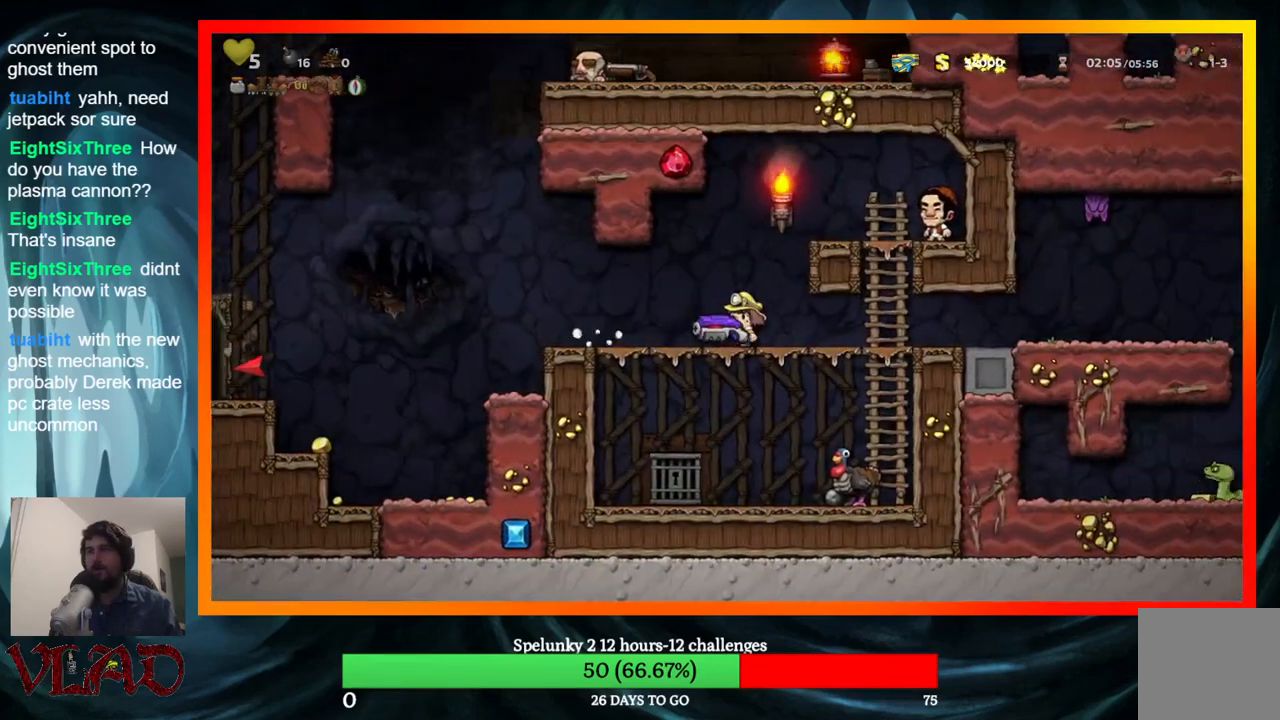
{"buttons": ["X"], "events": [[500, "X", "down"]]}
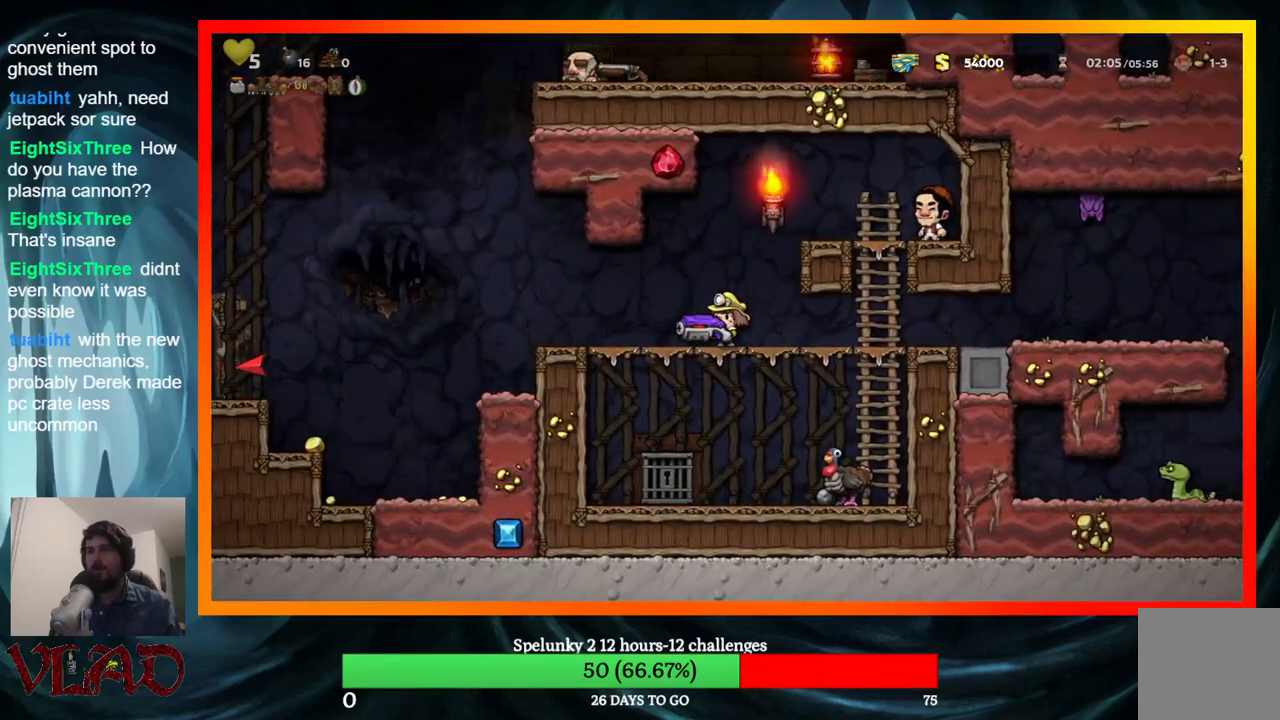
{"buttons": [], "events": [[150, "X", "up"]]}
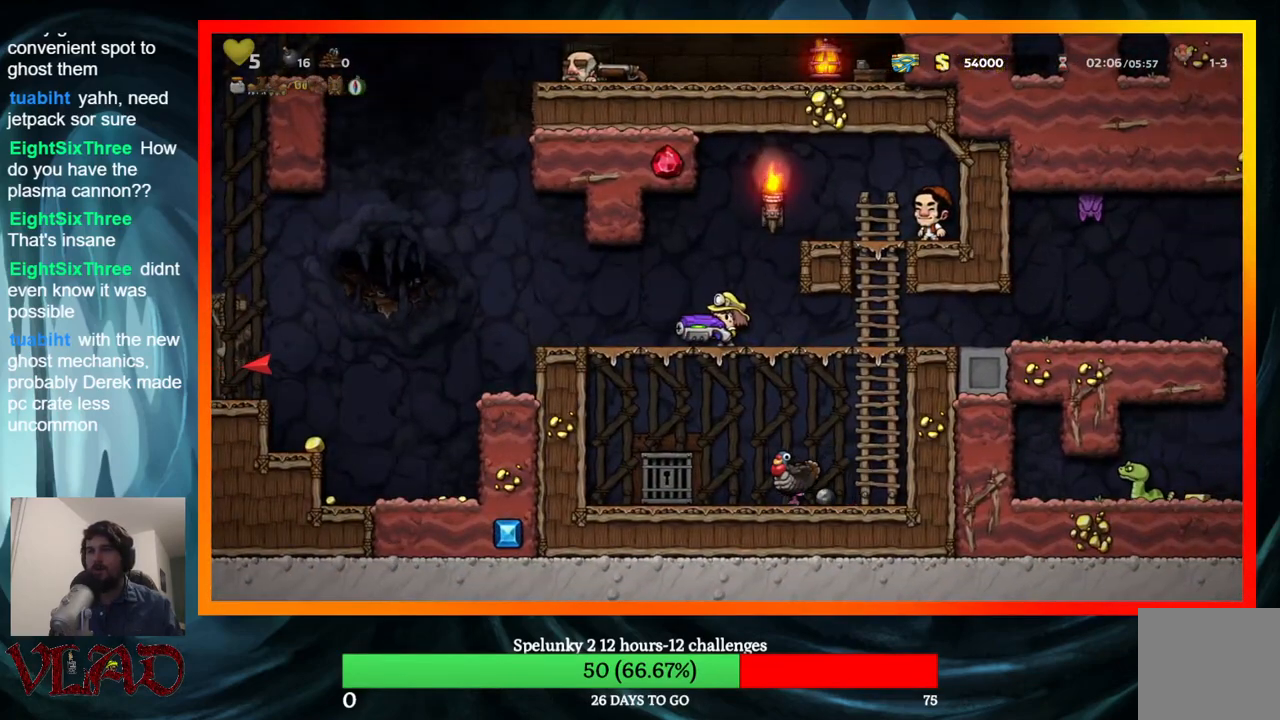
{"buttons": [], "events": [[200, "X", "down"], [350, "X", "up"]]}
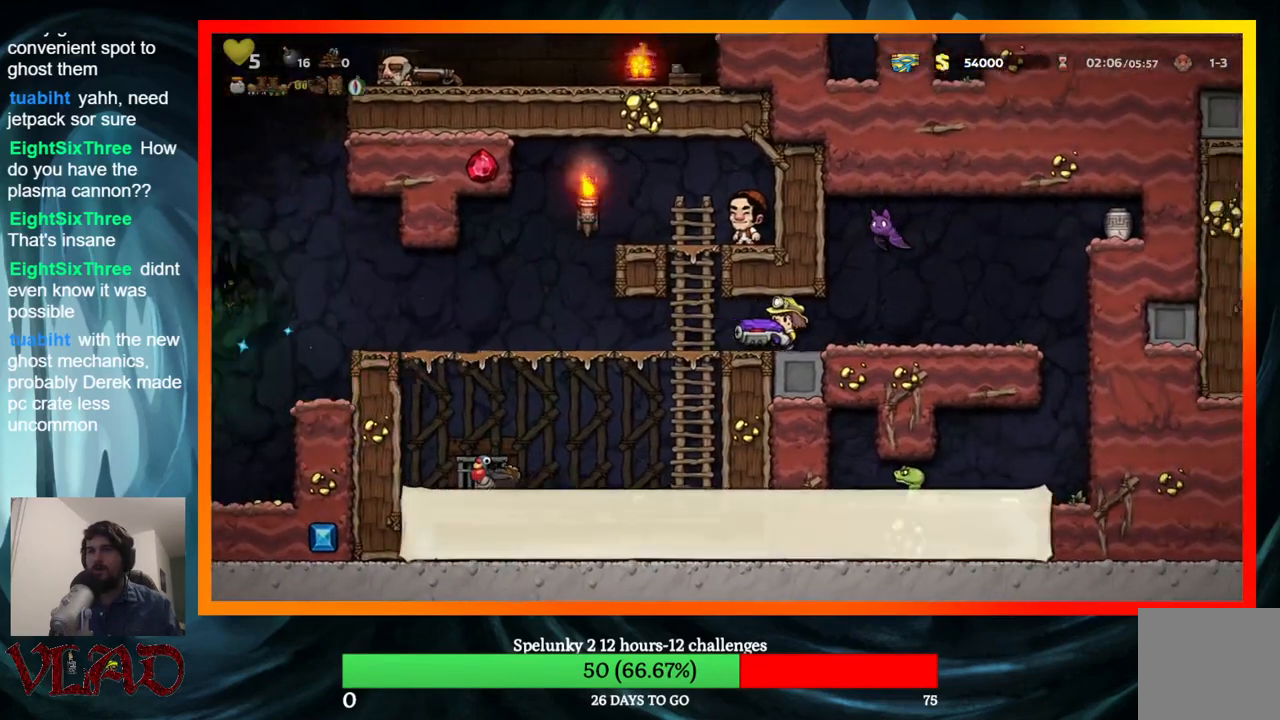
{"buttons": ["DPAD_LEFT"], "events": [[400, "DPAD_LEFT", "down"]]}
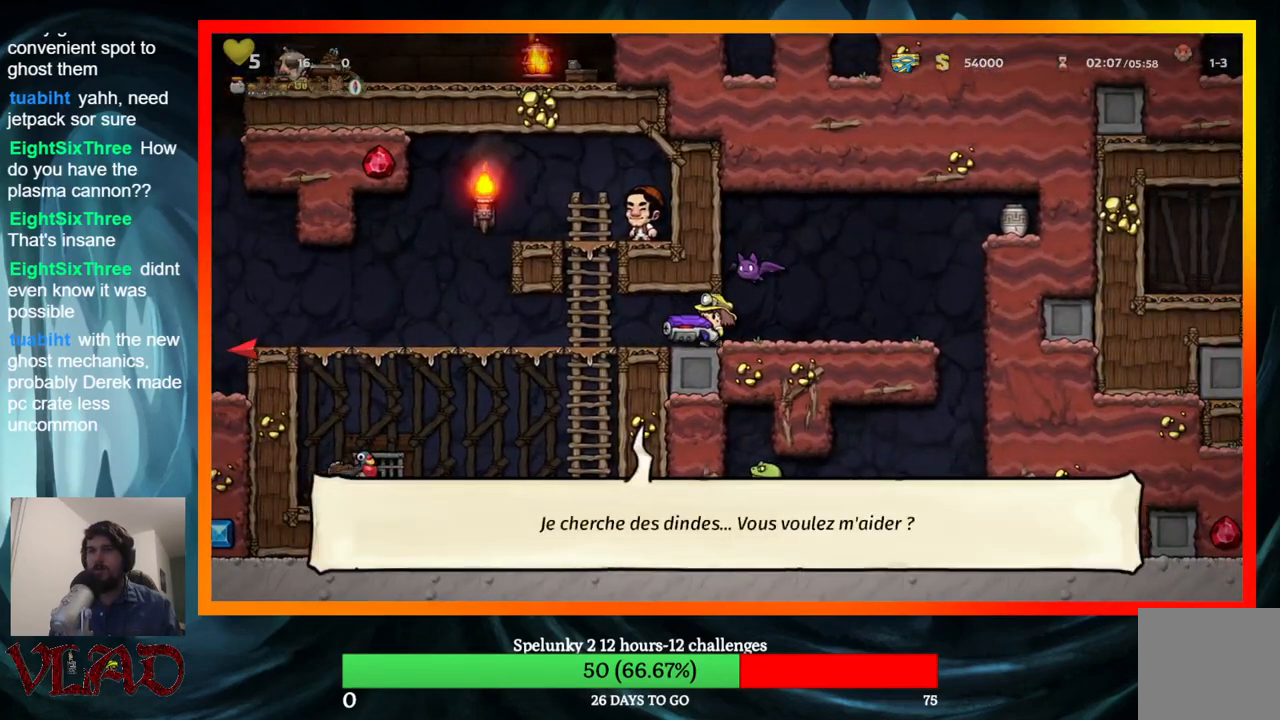
{"buttons": [], "events": [[483, "DPAD_LEFT", "up"]]}
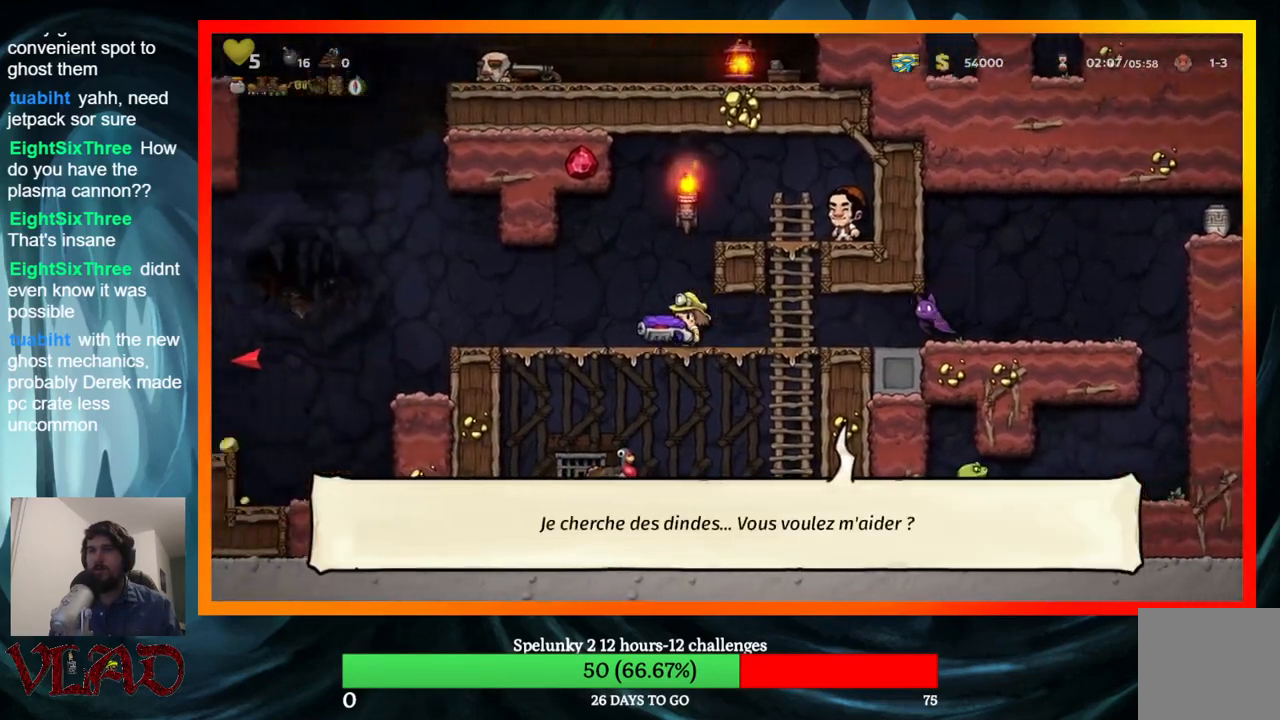
{"buttons": [], "events": []}
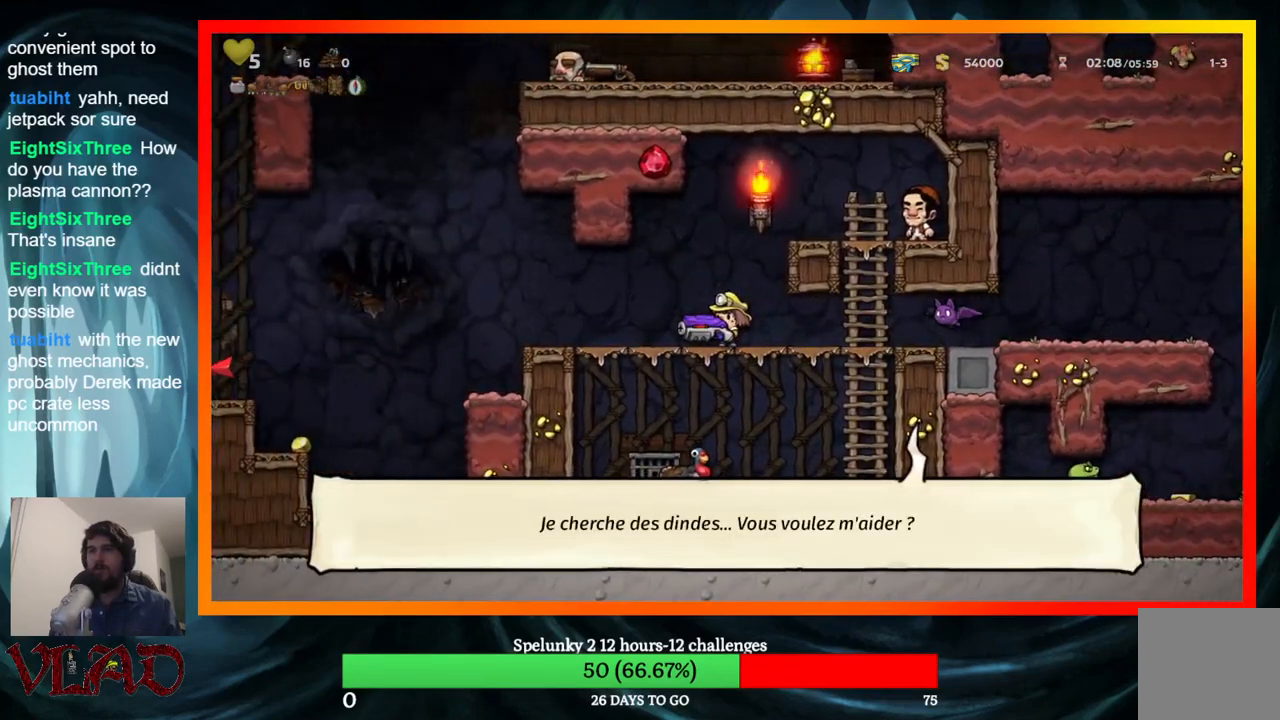
{"buttons": [], "events": []}
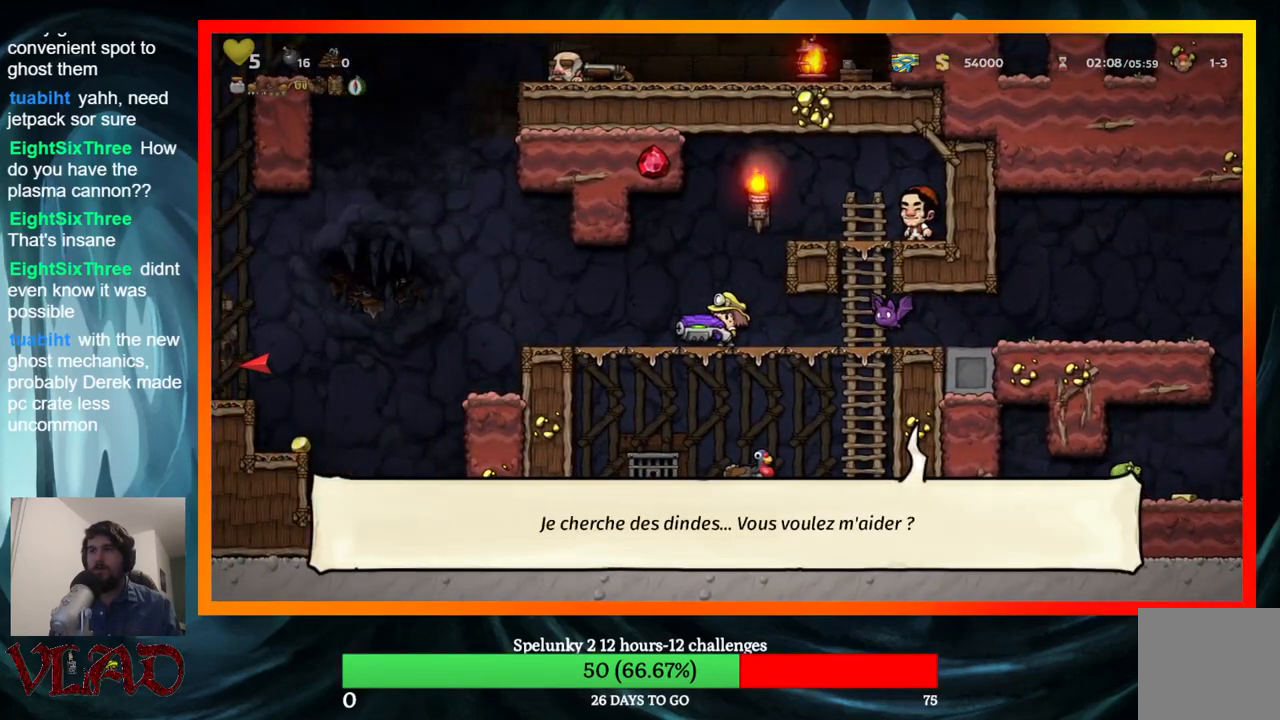
{"buttons": [], "events": []}
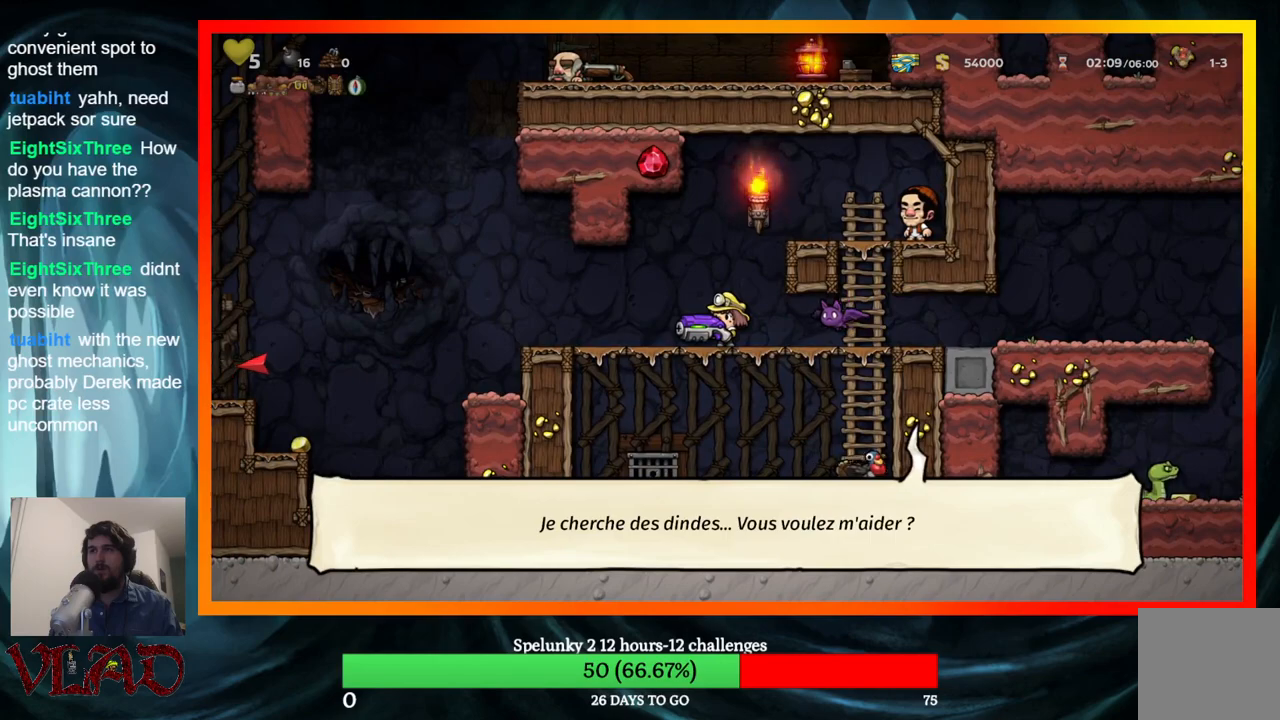
{"buttons": [], "events": [[33, "A", "down"], [300, "A", "up"], [350, "DPAD_RIGHT", "down"], [467, "DPAD_RIGHT", "up"]]}
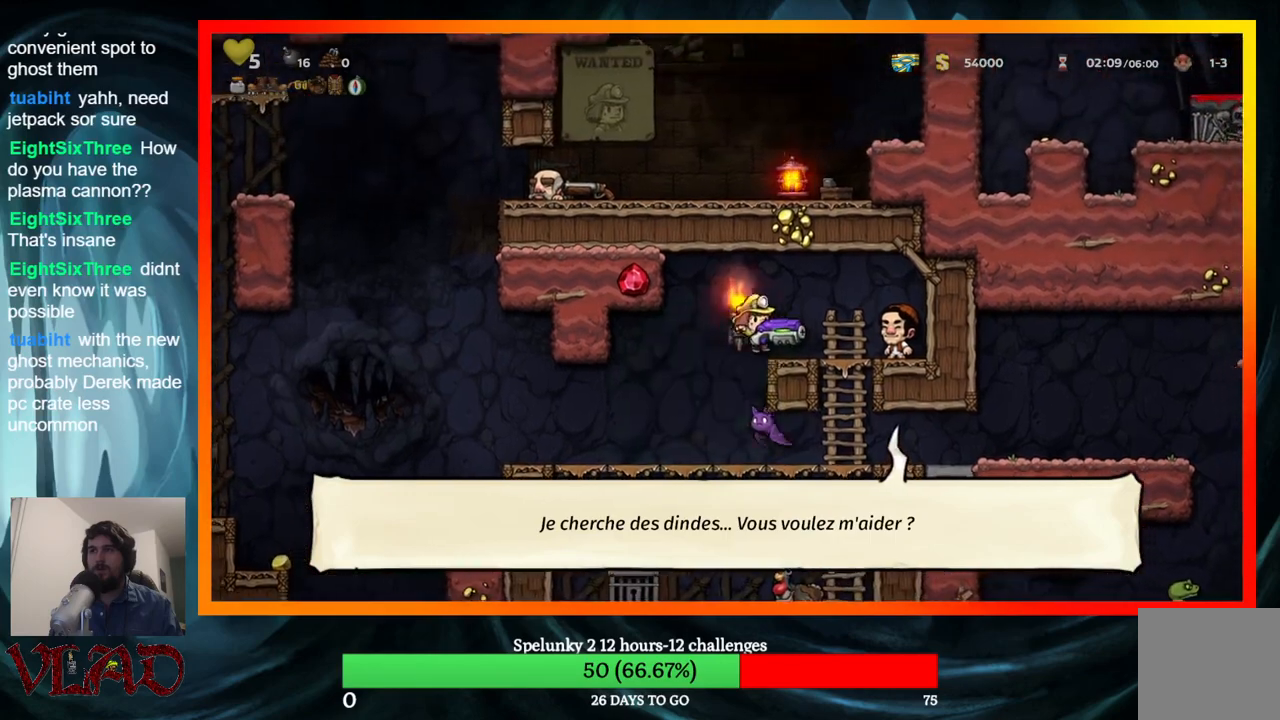
{"buttons": [], "events": [[417, "DPAD_LEFT", "down"], [467, "DPAD_LEFT", "up"]]}
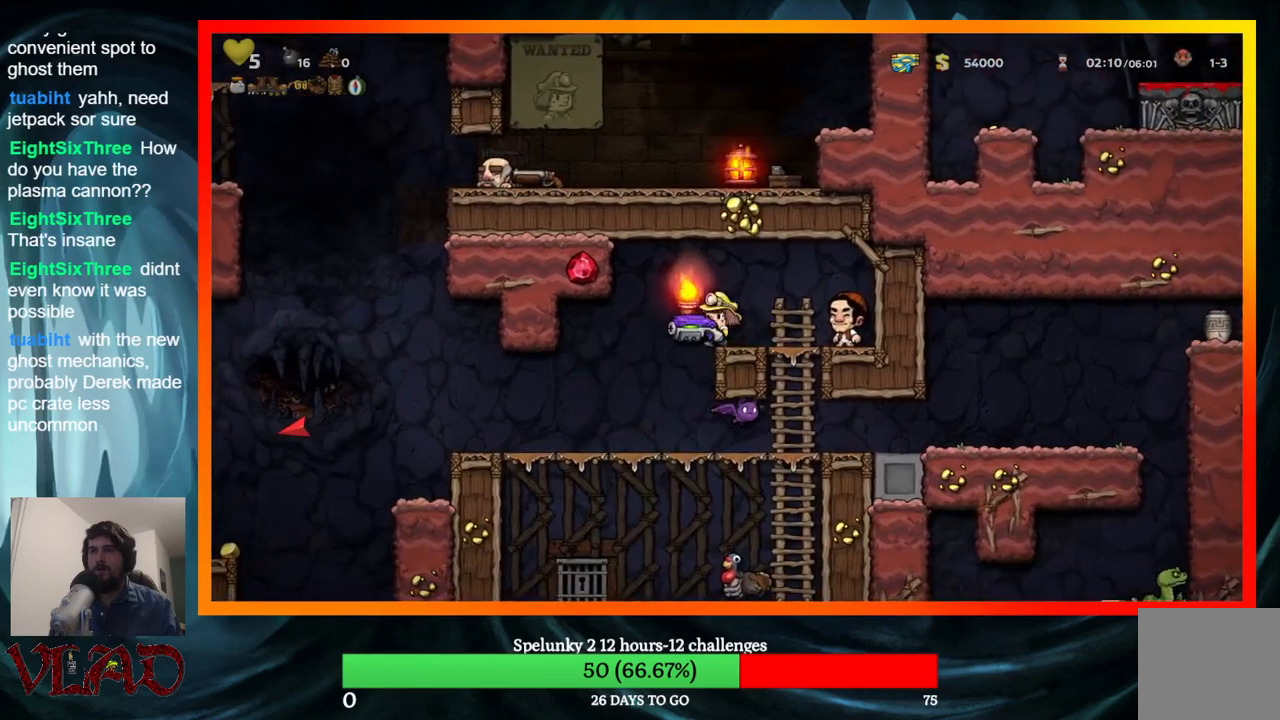
{"buttons": ["A"], "events": [[433, "A", "down"]]}
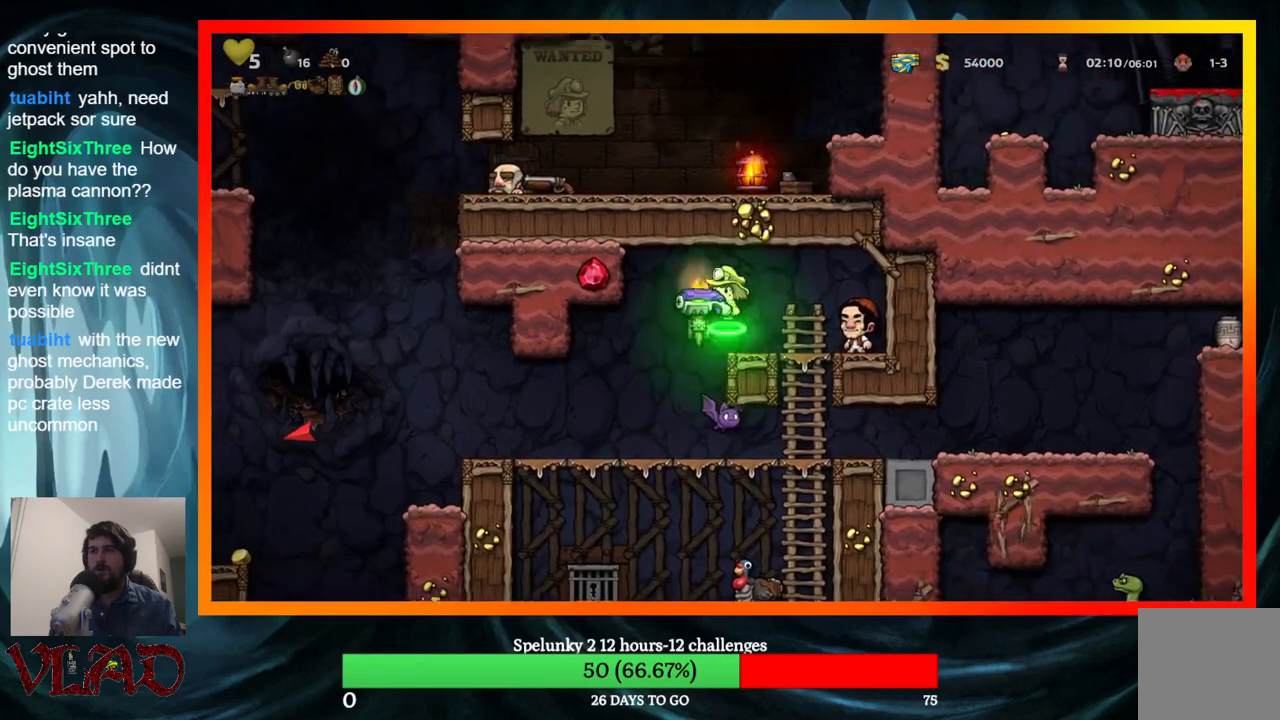
{"buttons": ["DPAD_LEFT"], "events": [[50, "DPAD_LEFT", "down"], [67, "A", "up"], [100, "DPAD_LEFT", "up"], [433, "DPAD_LEFT", "down"]]}
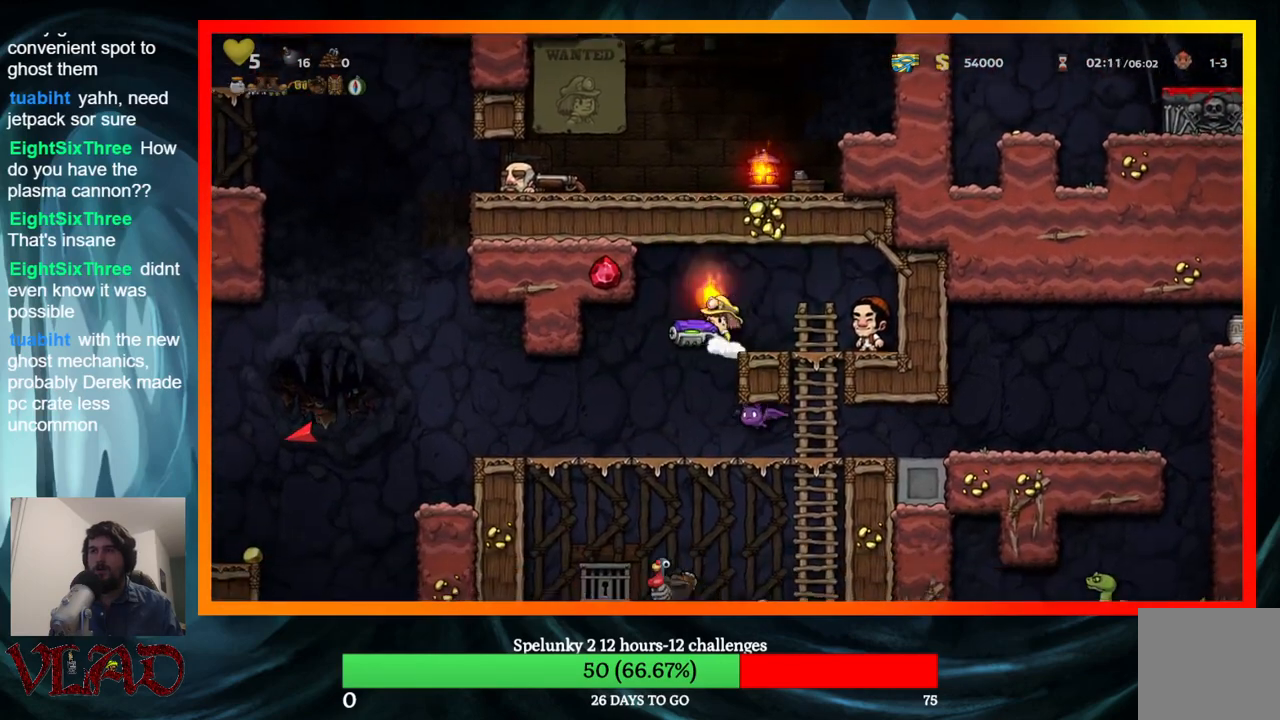
{"buttons": ["A", "DPAD_RIGHT"], "events": [[200, "DPAD_LEFT", "up"], [450, "DPAD_RIGHT", "down"], [467, "A", "down"]]}
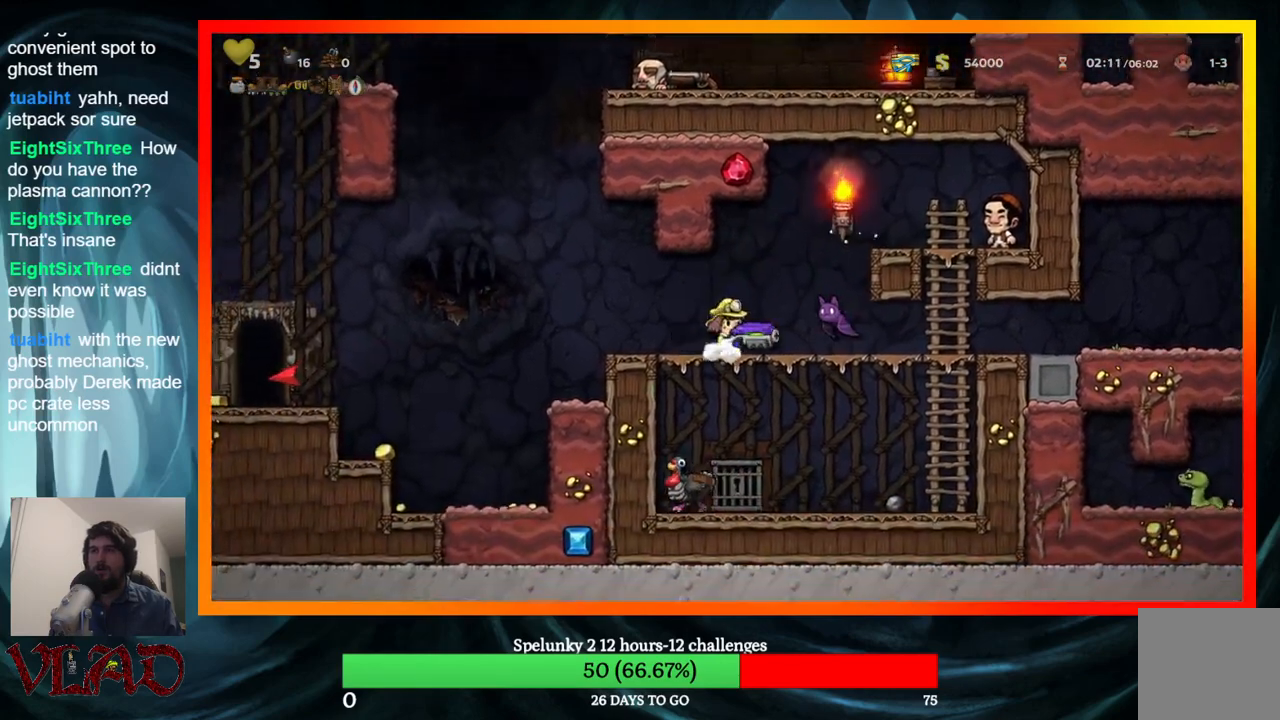
{"buttons": [], "events": [[67, "DPAD_RIGHT", "up"], [133, "A", "up"]]}
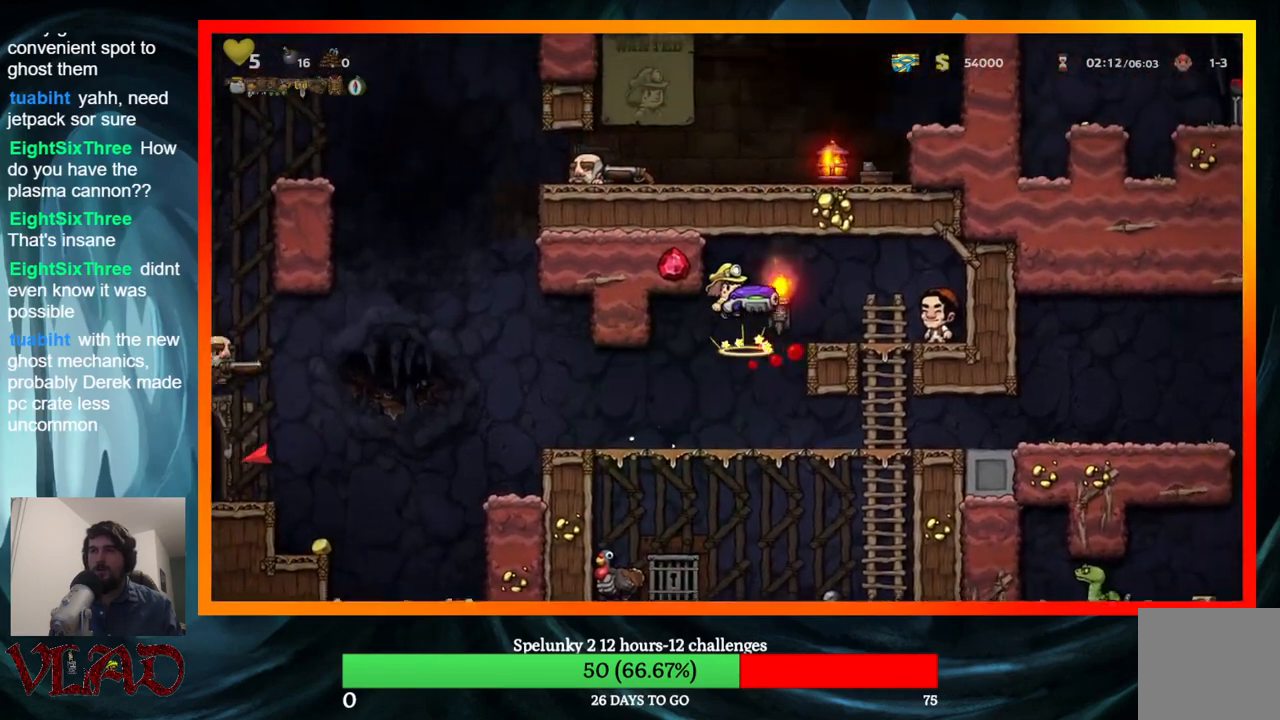
{"buttons": [], "events": [[283, "DPAD_RIGHT", "down"], [400, "DPAD_RIGHT", "up"]]}
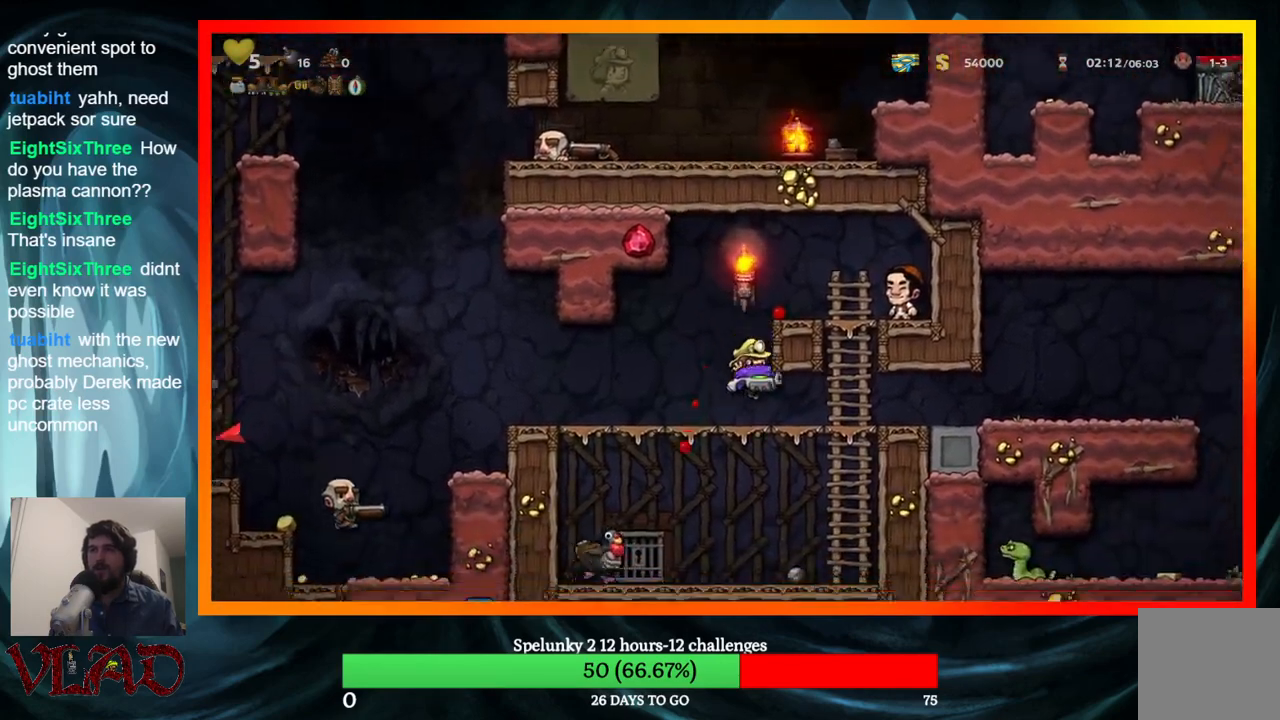
{"buttons": [], "events": [[17, "DPAD_RIGHT", "down"], [367, "DPAD_RIGHT", "up"], [383, "DPAD_LEFT", "down"], [450, "DPAD_LEFT", "up"]]}
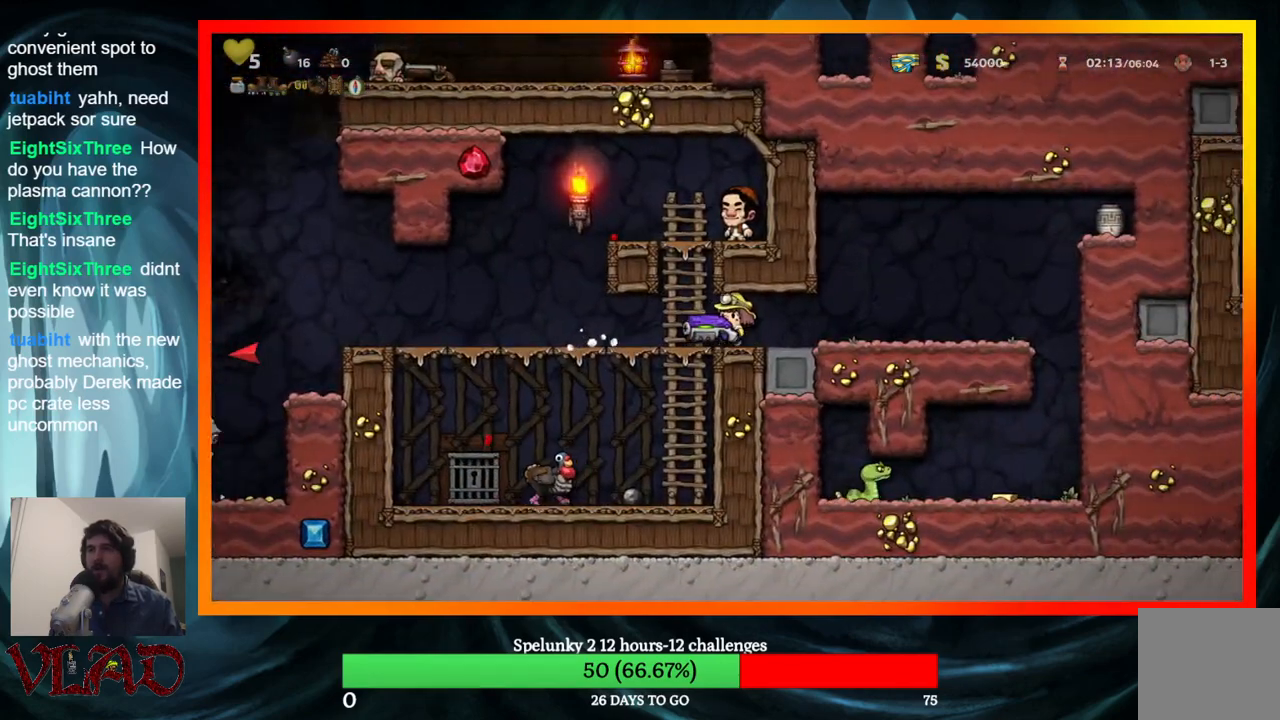
{"buttons": ["DPAD_LEFT"], "events": [[17, "X", "down"], [150, "X", "up"], [417, "DPAD_LEFT", "down"]]}
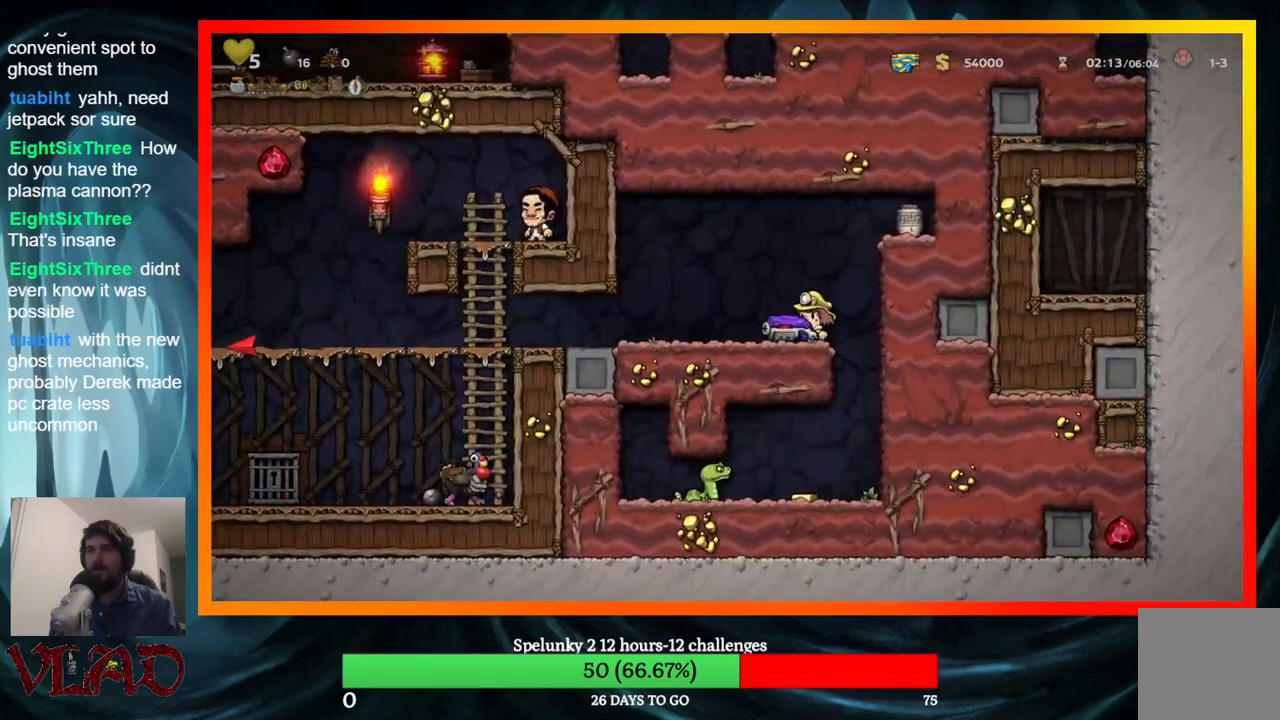
{"buttons": ["DPAD_LEFT"], "events": [[283, "DPAD_LEFT", "up"], [417, "DPAD_LEFT", "down"]]}